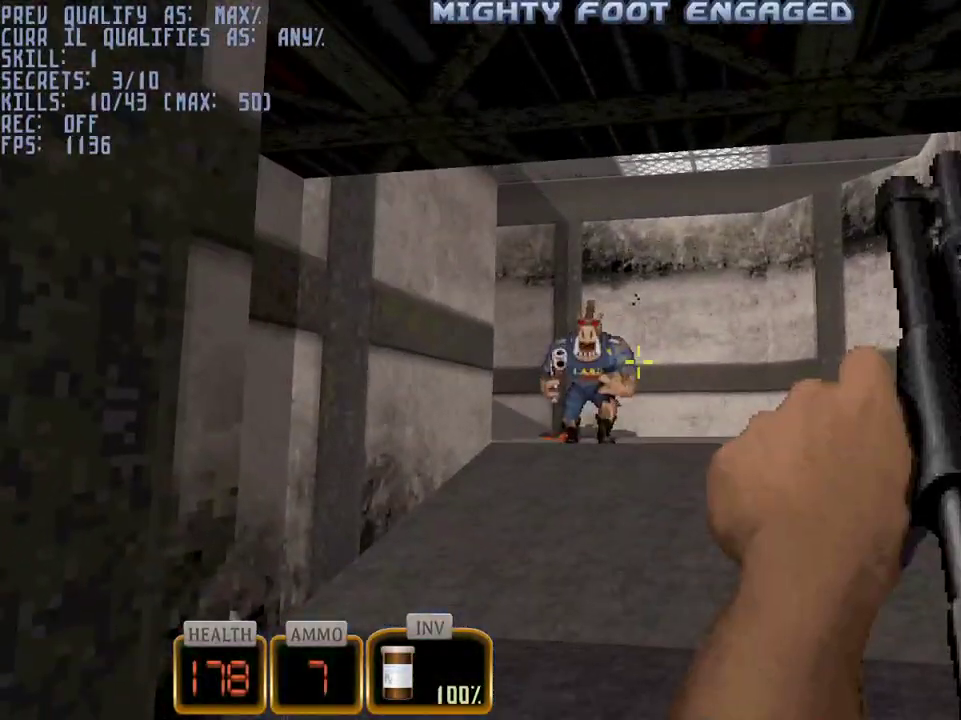
Gameplay with keyboard and mouse; each line is a JSON object with the keys and mouse buttons held at the frame after it. "events" lists presses ("down") and releases ("up") of "1", "2", "3", "4", "5", "a", "alt", "c", "caps_lock", "ctrl", "d", "e", "f", "g", "q", "r", "s", "shift", "space", "t", "tab", "v", "w", "x", "z", "mouse_left", "mouse_wheel" and "mouse_right" between this image and that frame as [ms after this image, input, new state], when the widget could be followed in between. "mouse_left", "mouse_wheel", "mouse_right" = the "left", "wheel", "right" buttons of the "mouse" list. No other keys are recorded. "wheel" means that the mouse wheel is clicked or scrolled. Not read: mouse_move.
{"keys": ["s"], "mouse": ["left"], "events": [[283, "a", "down"], [417, "a", "up"]]}
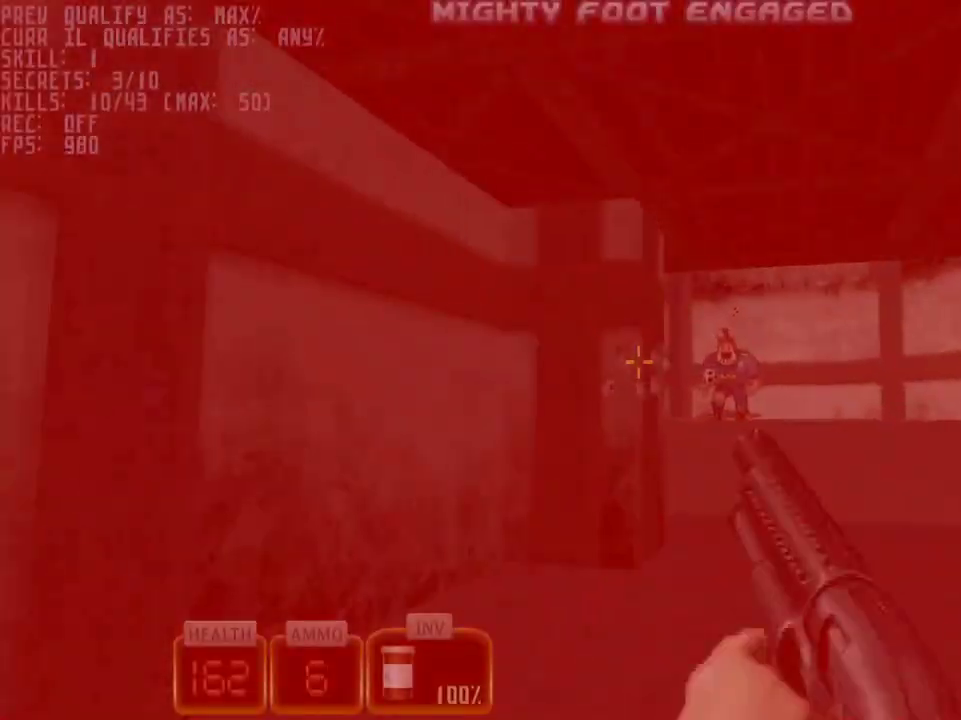
{"keys": ["d", "s"], "mouse": ["left"], "events": [[433, "d", "down"]]}
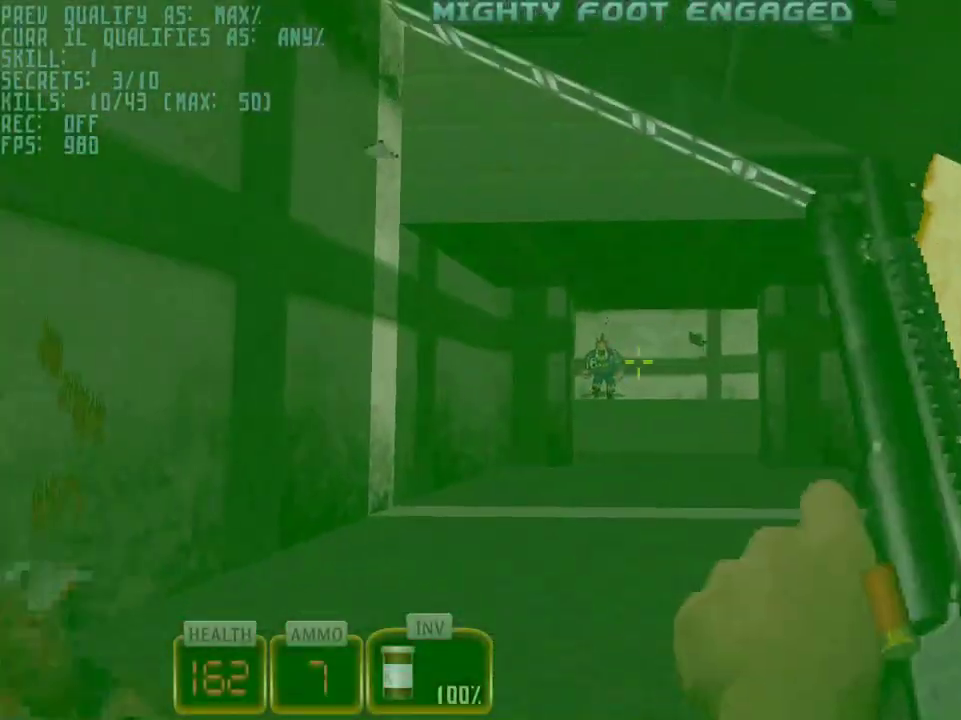
{"keys": [], "mouse": ["left"], "events": [[33, "d", "up"], [83, "s", "up"]]}
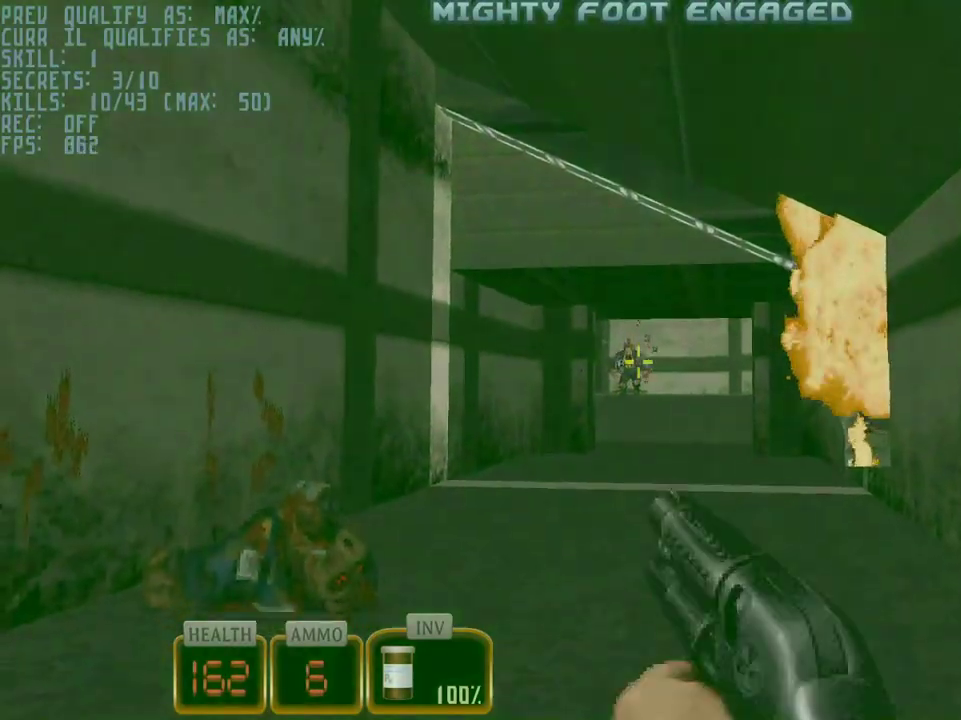
{"keys": [], "mouse": ["left"], "events": [[50, "s", "down"], [183, "d", "down"], [283, "d", "up"], [333, "s", "up"]]}
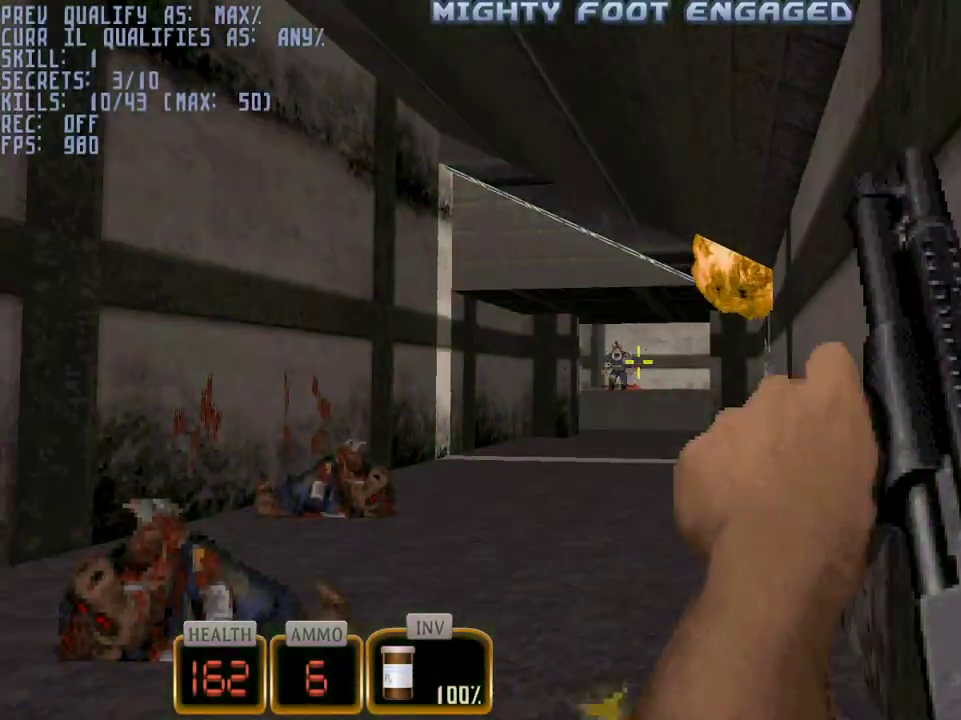
{"keys": ["s"], "mouse": ["left"], "events": [[17, "w", "down"], [100, "w", "up"], [433, "s", "down"]]}
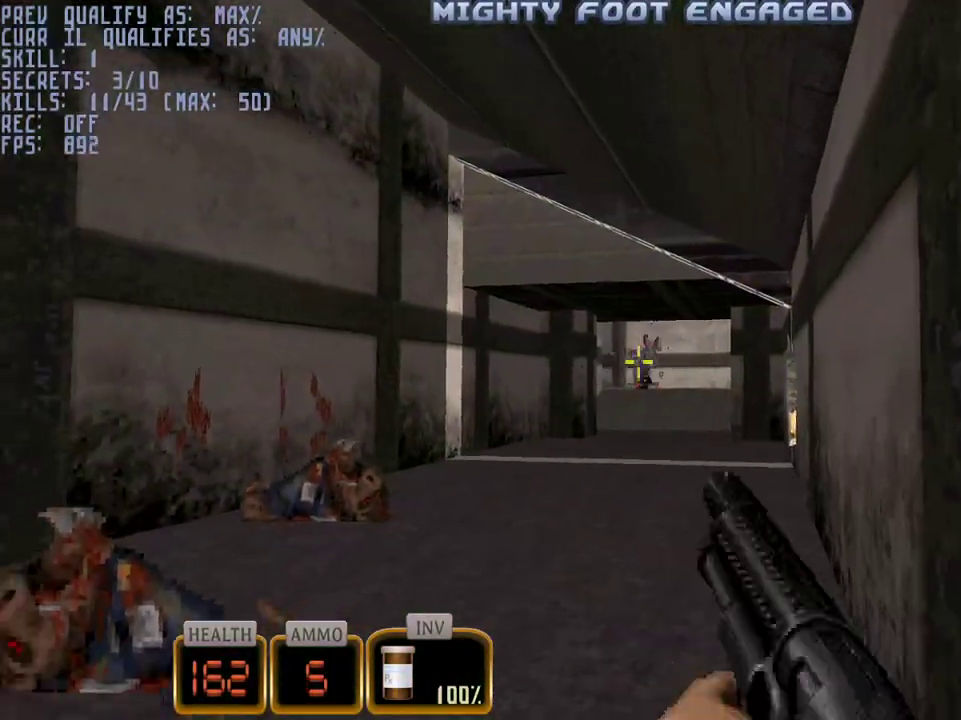
{"keys": ["a", "w"], "mouse": [], "events": [[33, "d", "down"], [33, "mouse_left", "up"], [67, "s", "up"], [217, "w", "down"], [350, "d", "up"], [450, "a", "down"]]}
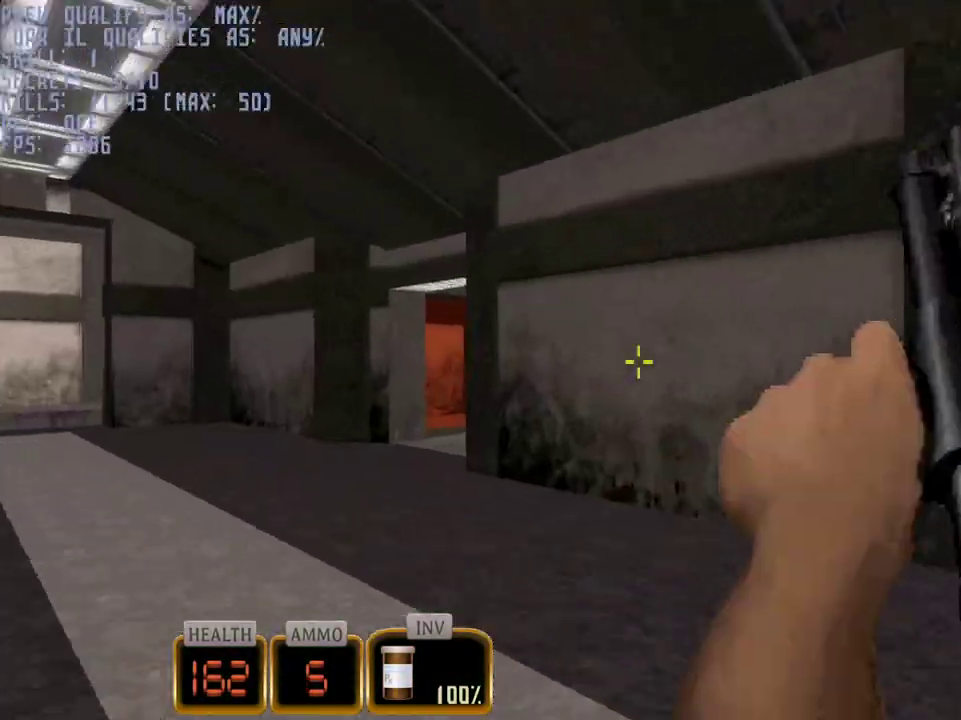
{"keys": ["d", "w"], "mouse": [], "events": [[333, "a", "up"], [417, "d", "down"]]}
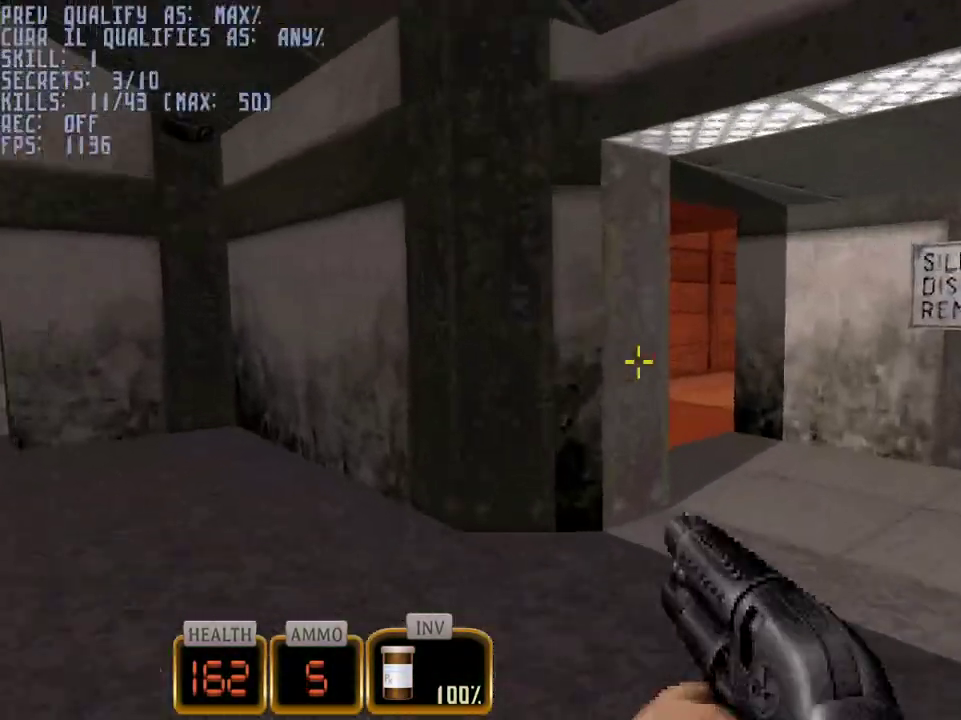
{"keys": ["a", "w"], "mouse": [], "events": [[200, "a", "down"], [200, "d", "up"]]}
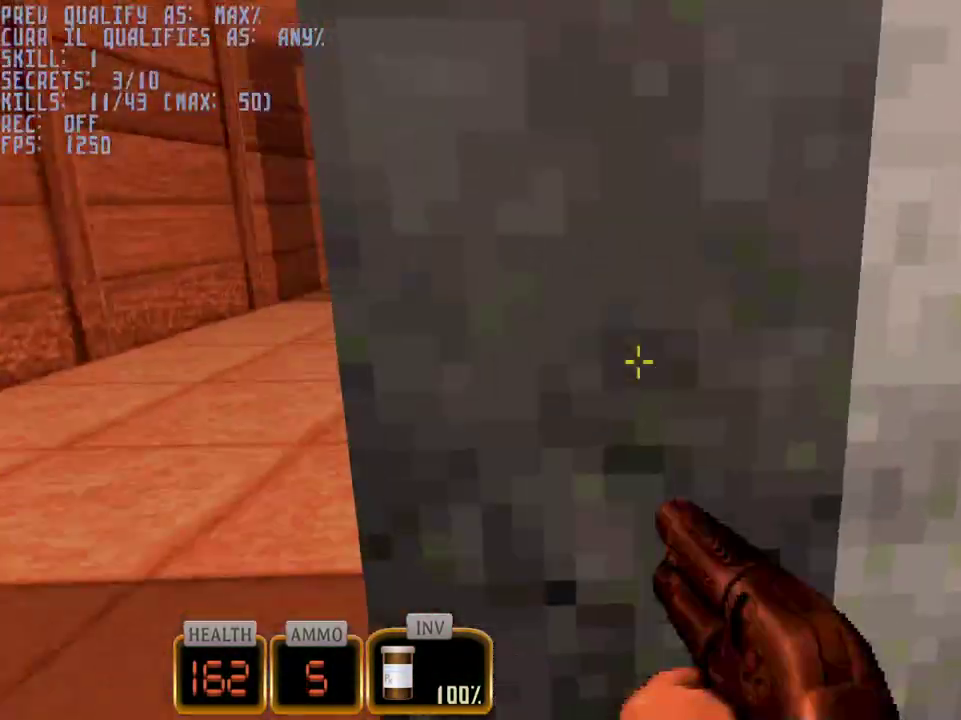
{"keys": [], "mouse": [], "events": [[117, "w", "up"], [167, "a", "up"], [267, "d", "down"], [350, "d", "up"]]}
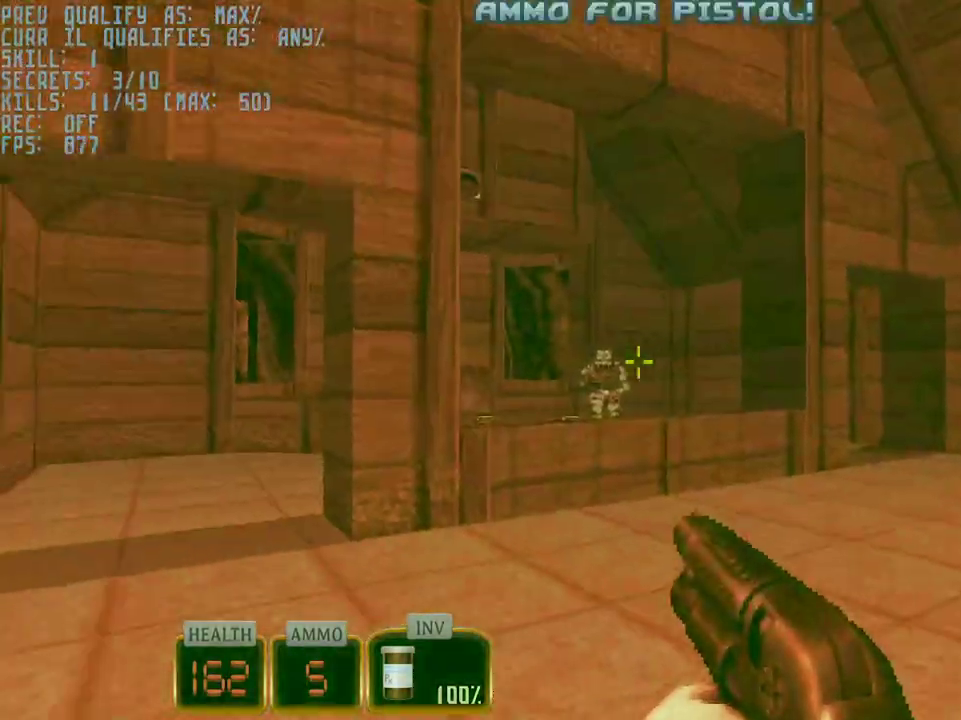
{"keys": ["d"], "mouse": [], "events": [[133, "mouse_left", "down"], [317, "d", "down"], [317, "mouse_left", "up"]]}
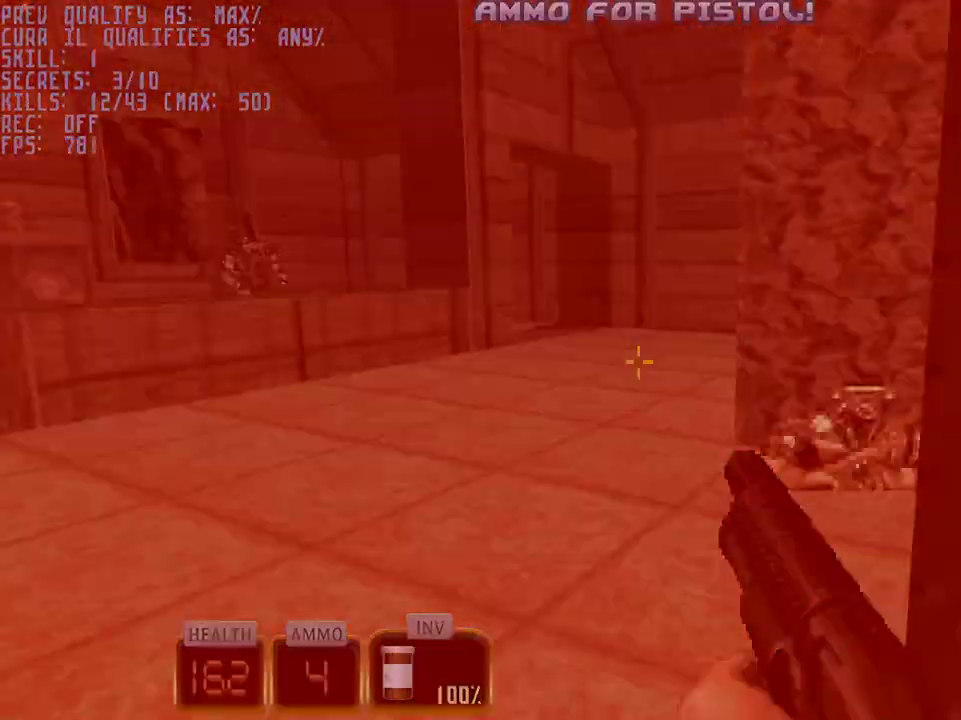
{"keys": ["a", "w"], "mouse": [], "events": [[17, "w", "down"], [333, "a", "down"], [333, "d", "up"]]}
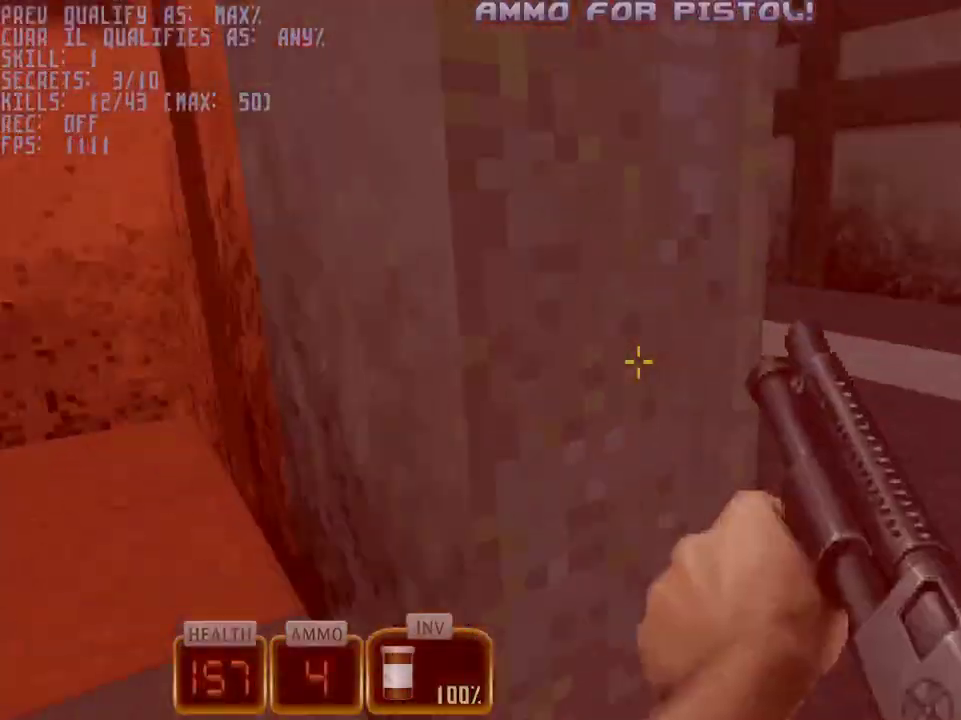
{"keys": ["a", "w"], "mouse": ["right"], "events": [[317, "a", "up"], [317, "d", "down"], [350, "mouse_right", "down"], [400, "a", "down"], [400, "d", "up"]]}
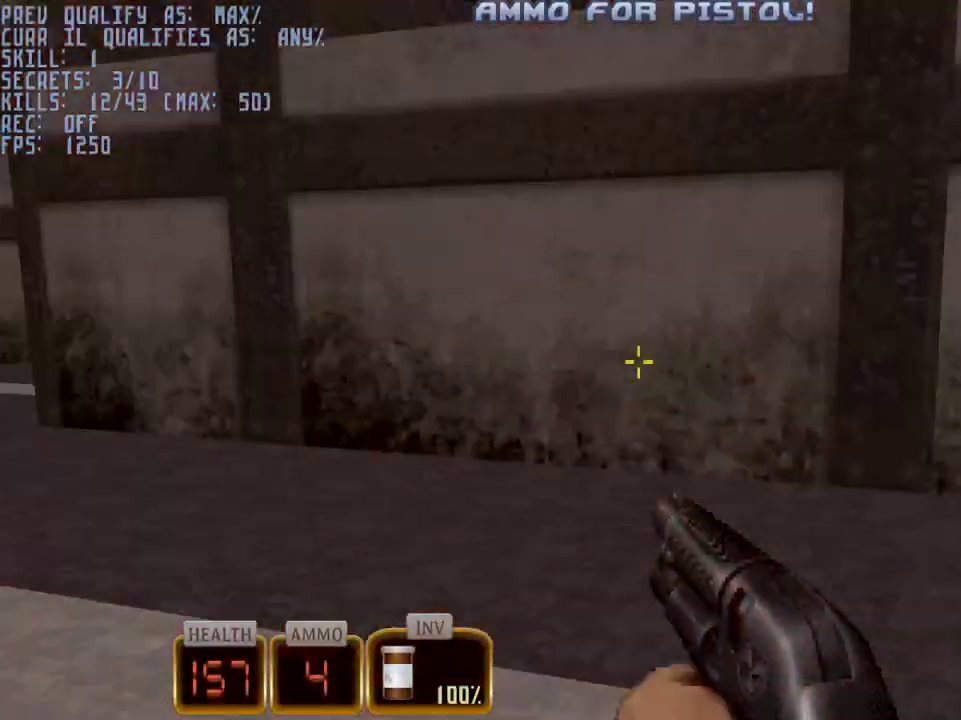
{"keys": ["a", "w"], "mouse": ["right"], "events": []}
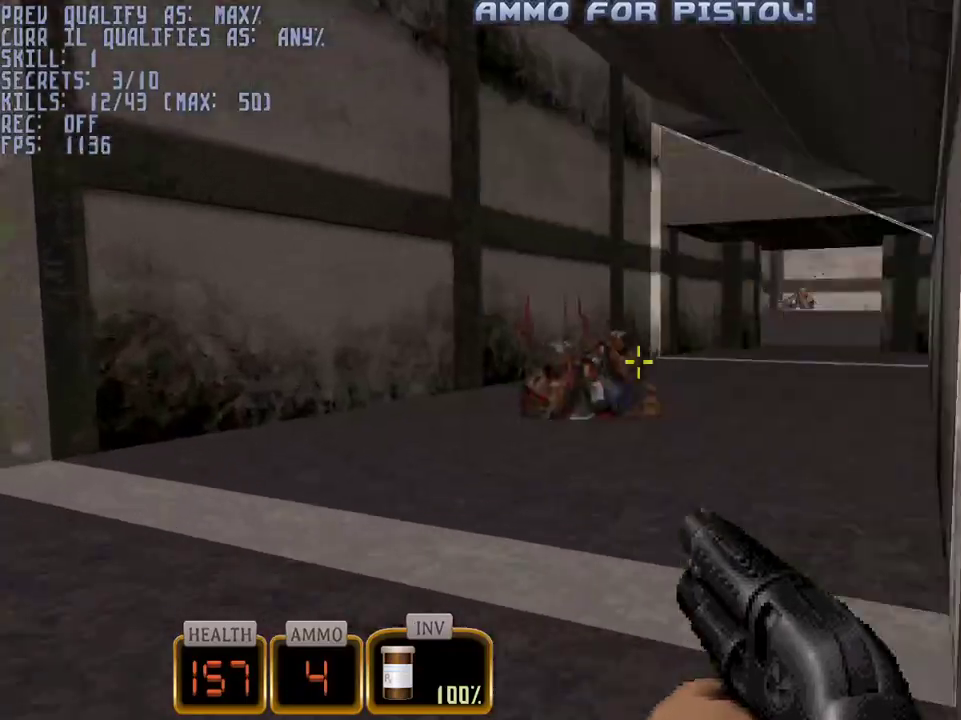
{"keys": ["d", "w"], "mouse": ["right"], "events": [[100, "a", "up"], [100, "d", "down"]]}
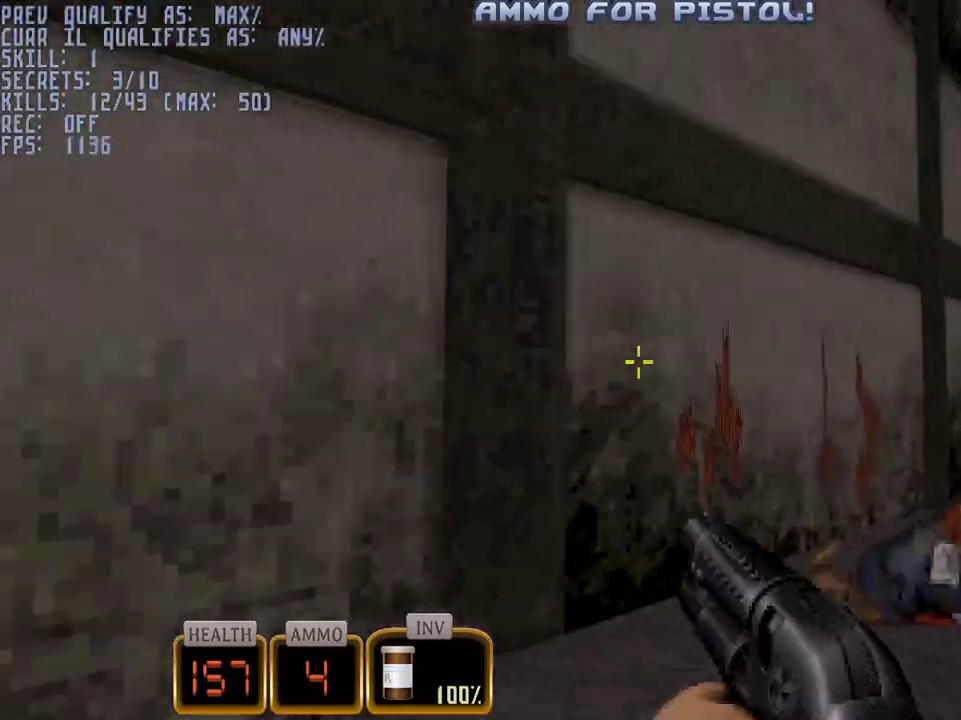
{"keys": ["d", "w"], "mouse": ["right"], "events": []}
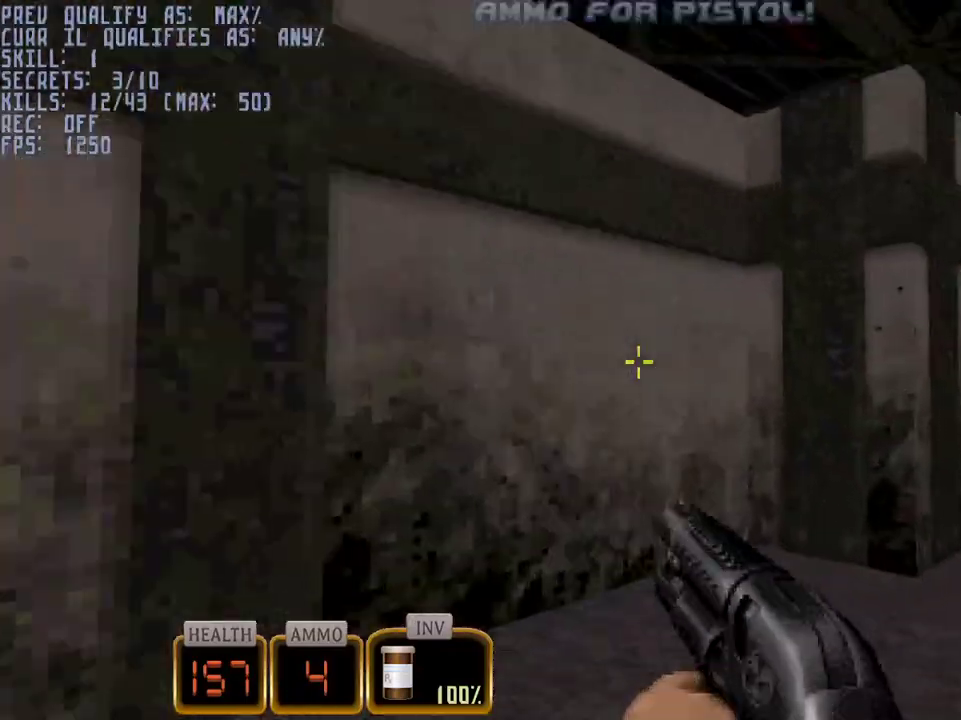
{"keys": ["d", "w"], "mouse": ["right"], "events": []}
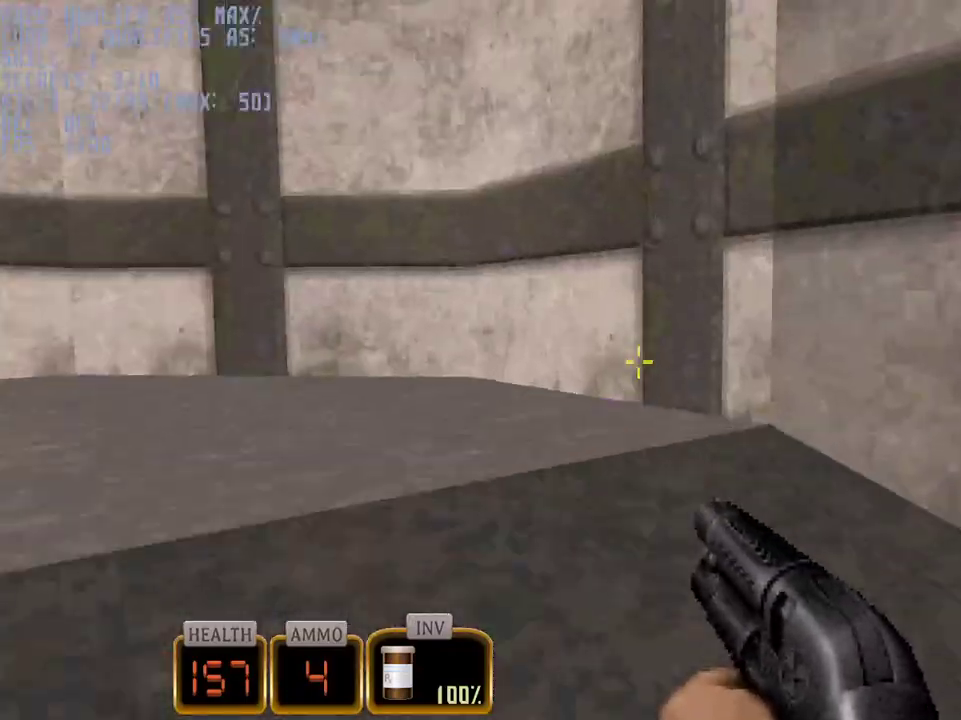
{"keys": ["a", "w"], "mouse": ["right"], "events": [[250, "a", "down"], [250, "d", "up"], [300, "mouse_right", "up"], [333, "mouse_right", "down"]]}
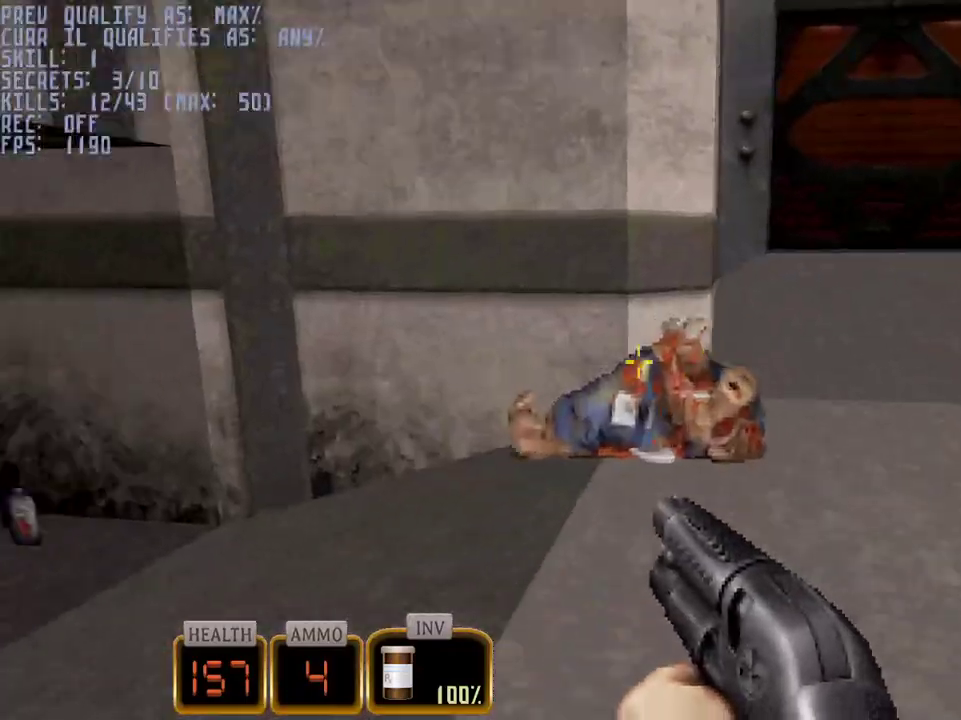
{"keys": ["a", "w"], "mouse": ["right"], "events": []}
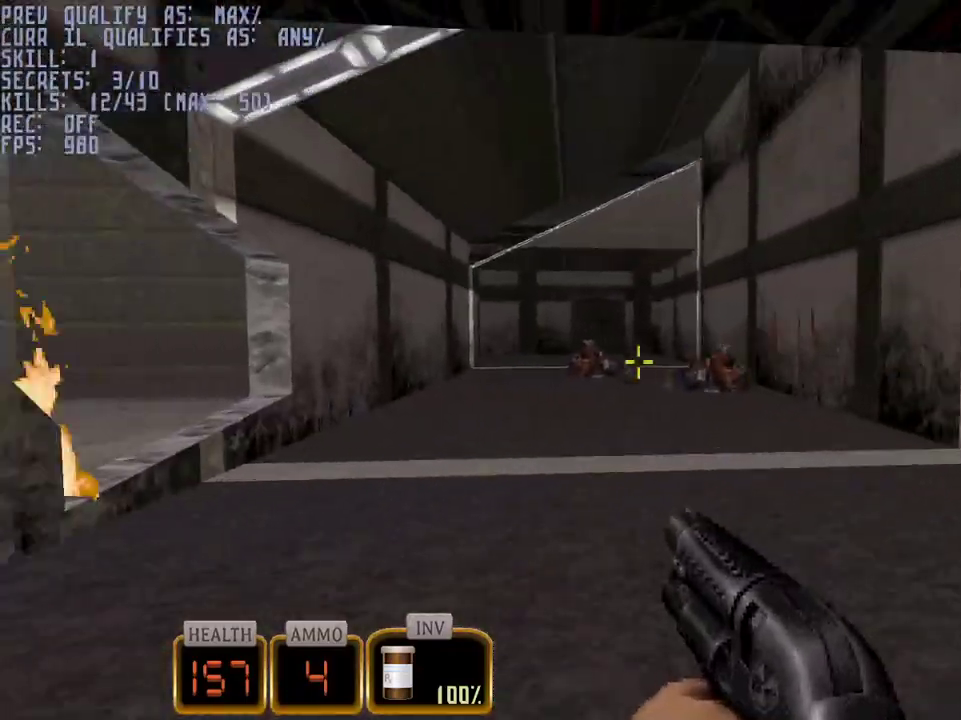
{"keys": ["a", "d", "w"], "mouse": [], "events": [[417, "mouse_right", "up"], [467, "d", "down"]]}
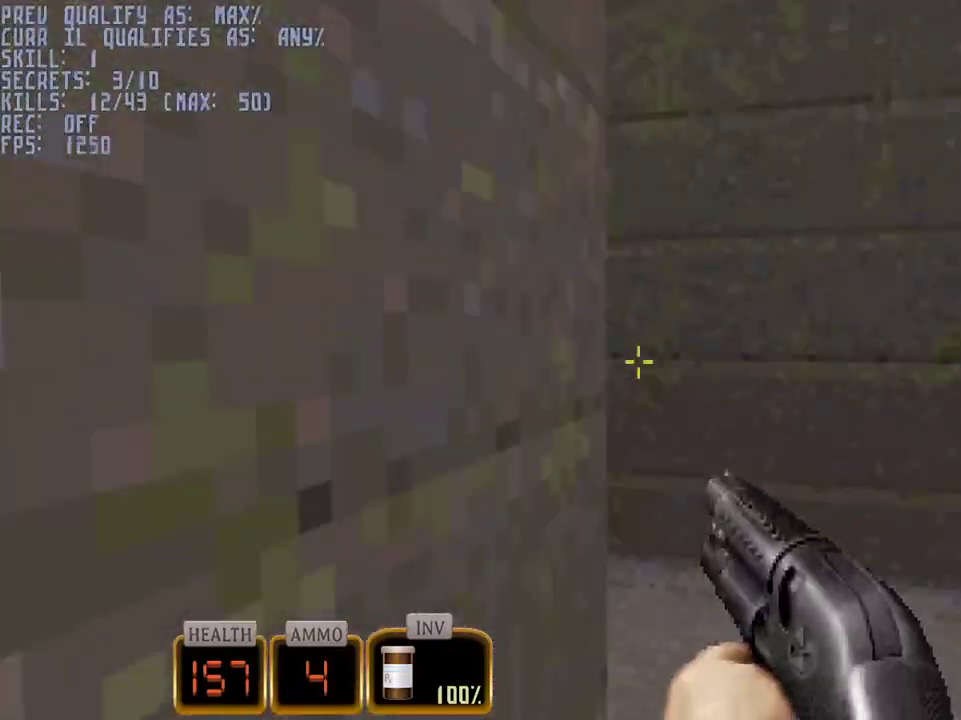
{"keys": [], "mouse": [], "events": [[17, "a", "up"], [150, "a", "down"], [150, "d", "up"], [300, "a", "up"], [300, "d", "down"], [333, "w", "up"], [433, "d", "up"]]}
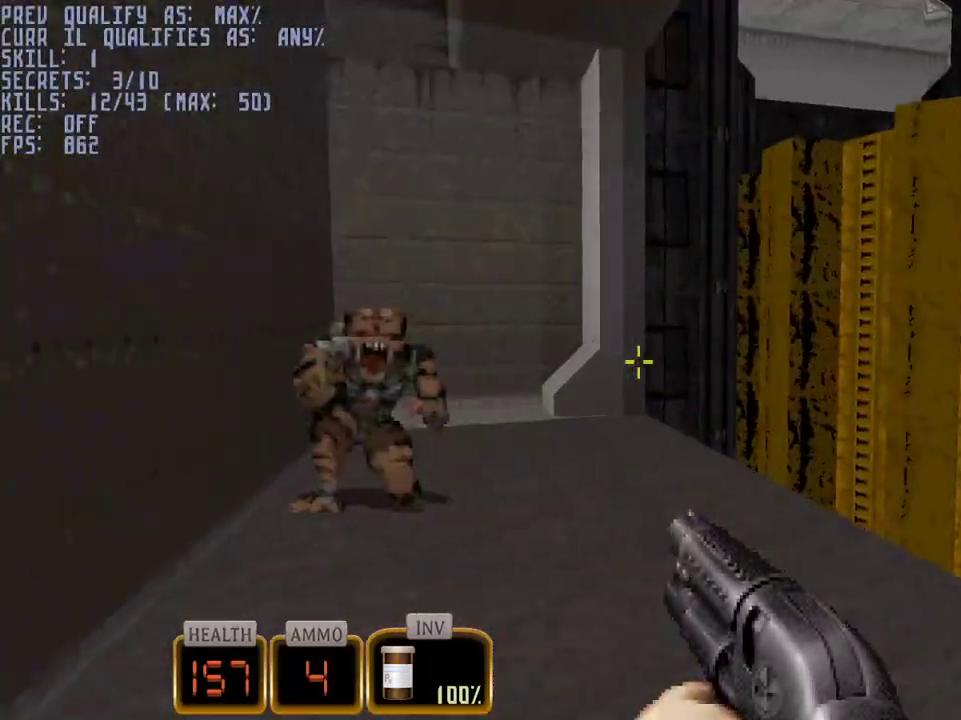
{"keys": [], "mouse": [], "events": [[217, "mouse_left", "down"], [450, "mouse_left", "up"]]}
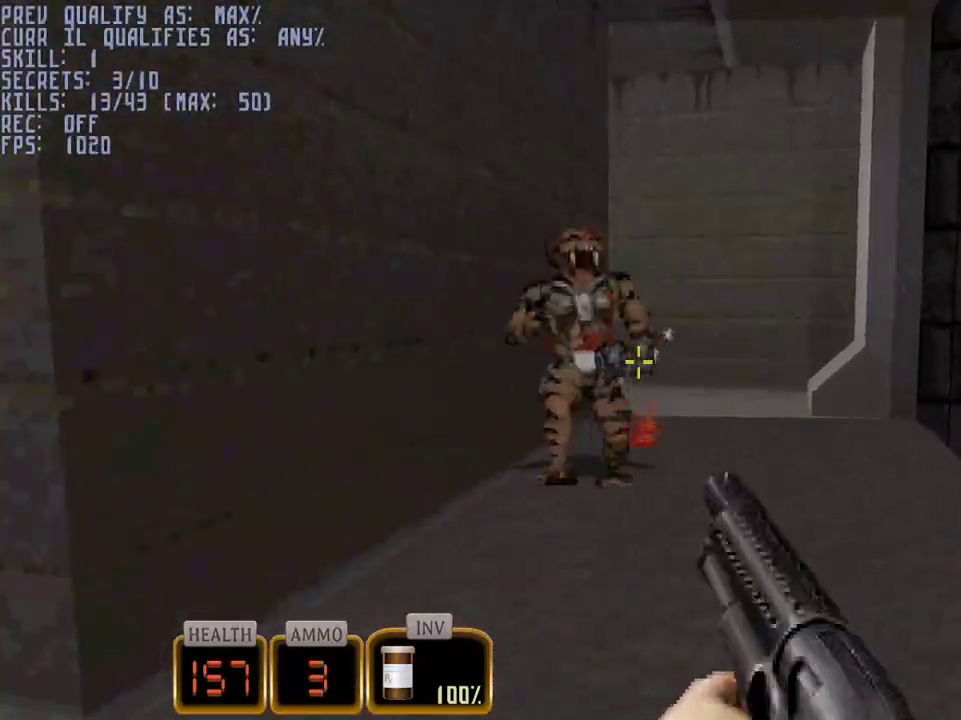
{"keys": ["w"], "mouse": [], "events": [[283, "mouse_wheel", "down"], [417, "mouse_wheel", "up"], [417, "w", "down"]]}
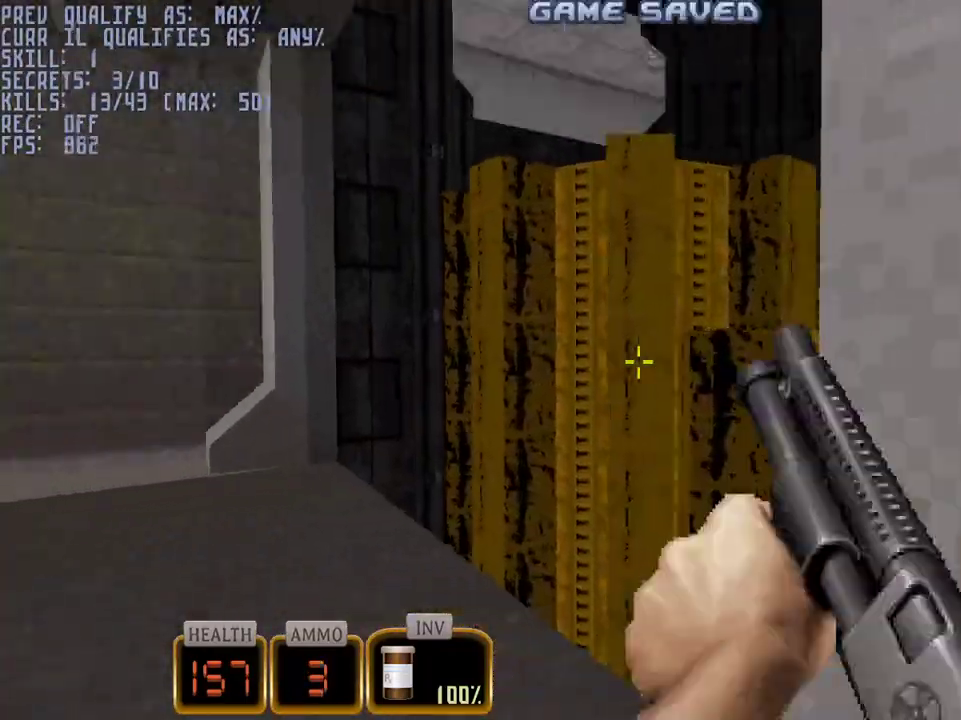
{"keys": [], "mouse": [], "events": [[67, "space", "down"], [100, "d", "down"], [300, "space", "up"], [333, "d", "up"], [383, "w", "up"]]}
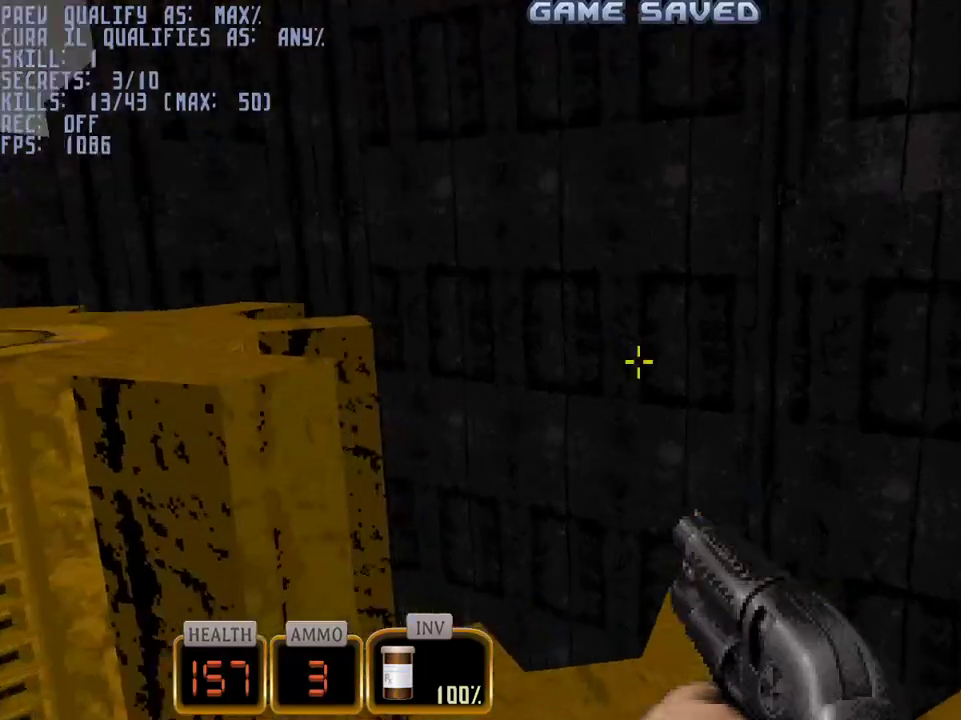
{"keys": [], "mouse": [], "events": [[83, "w", "down"], [117, "a", "down"], [167, "space", "down"], [267, "a", "up"], [317, "space", "up"], [317, "w", "up"]]}
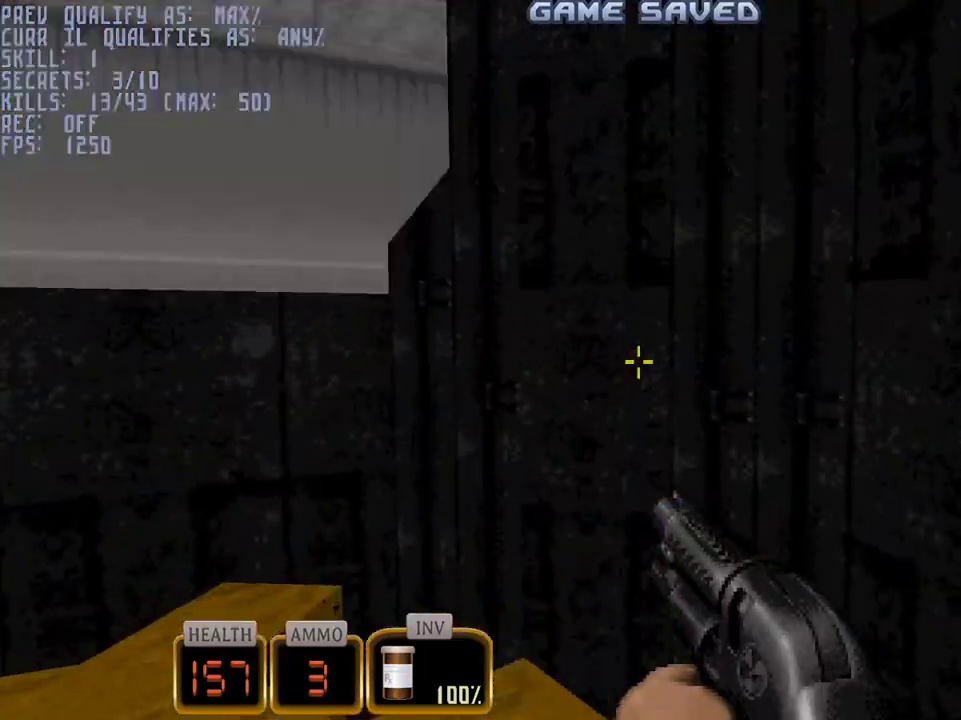
{"keys": ["a", "w"], "mouse": [], "events": [[50, "w", "down"], [133, "a", "down"], [183, "space", "down"], [367, "space", "up"]]}
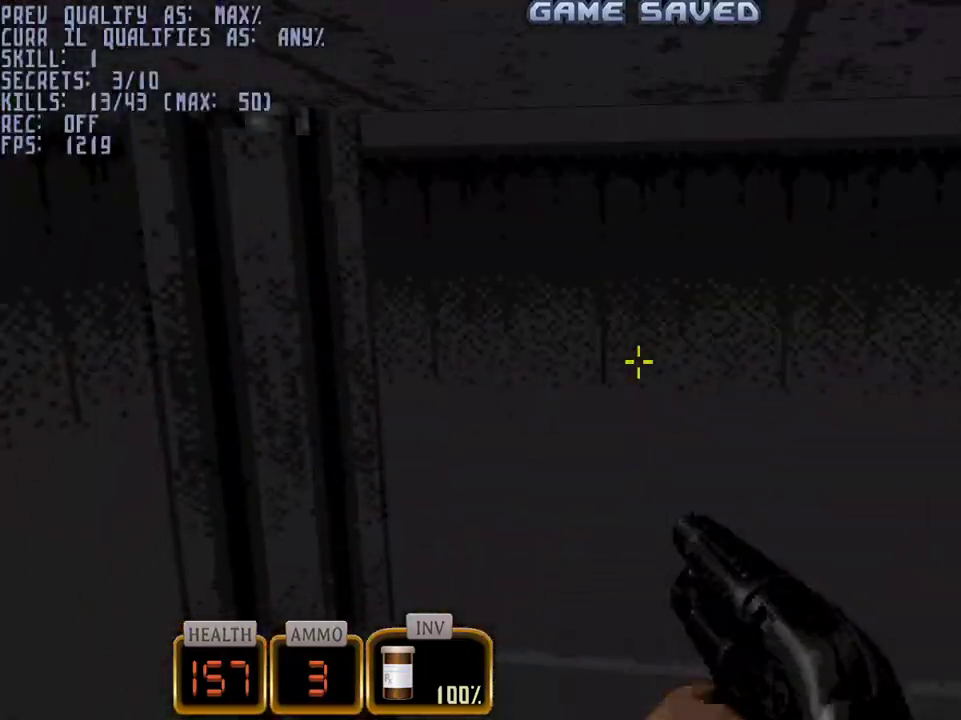
{"keys": ["a", "w"], "mouse": [], "events": []}
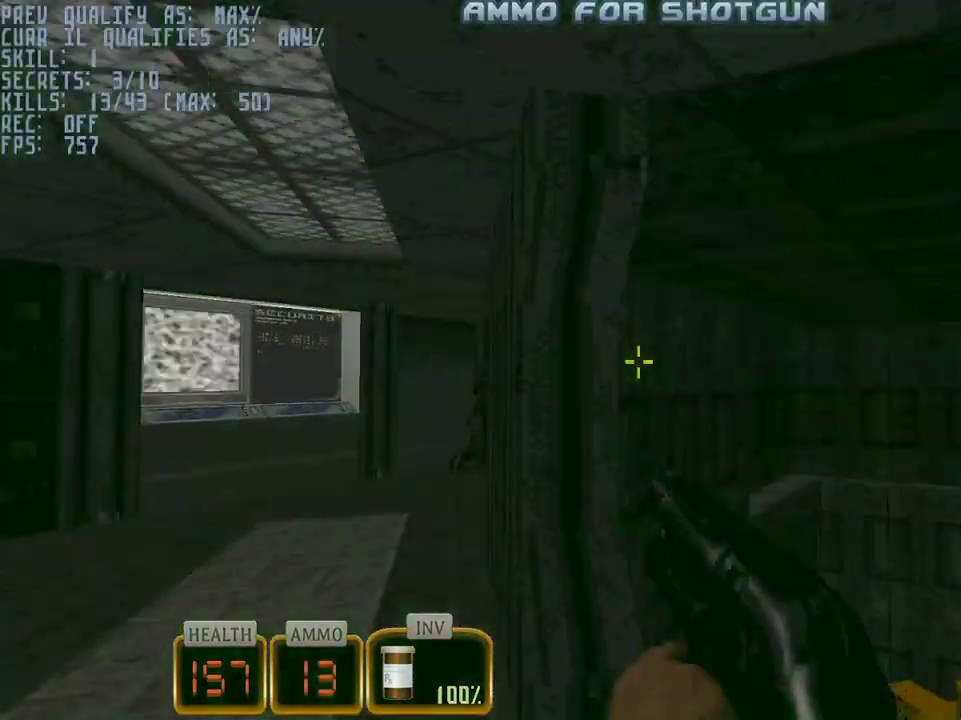
{"keys": ["w"], "mouse": ["left"], "events": [[83, "a", "up"], [217, "mouse_left", "down"]]}
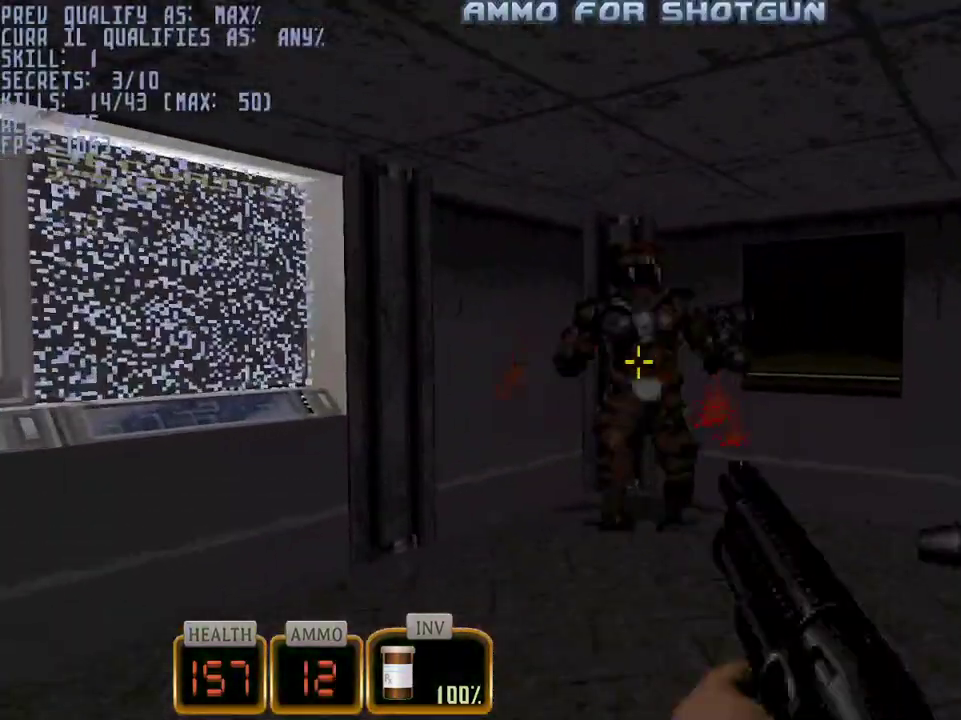
{"keys": ["e"], "mouse": [], "events": [[133, "d", "down"], [133, "mouse_left", "up"], [133, "w", "up"], [283, "w", "down"], [333, "d", "up"], [417, "e", "down"], [467, "w", "up"]]}
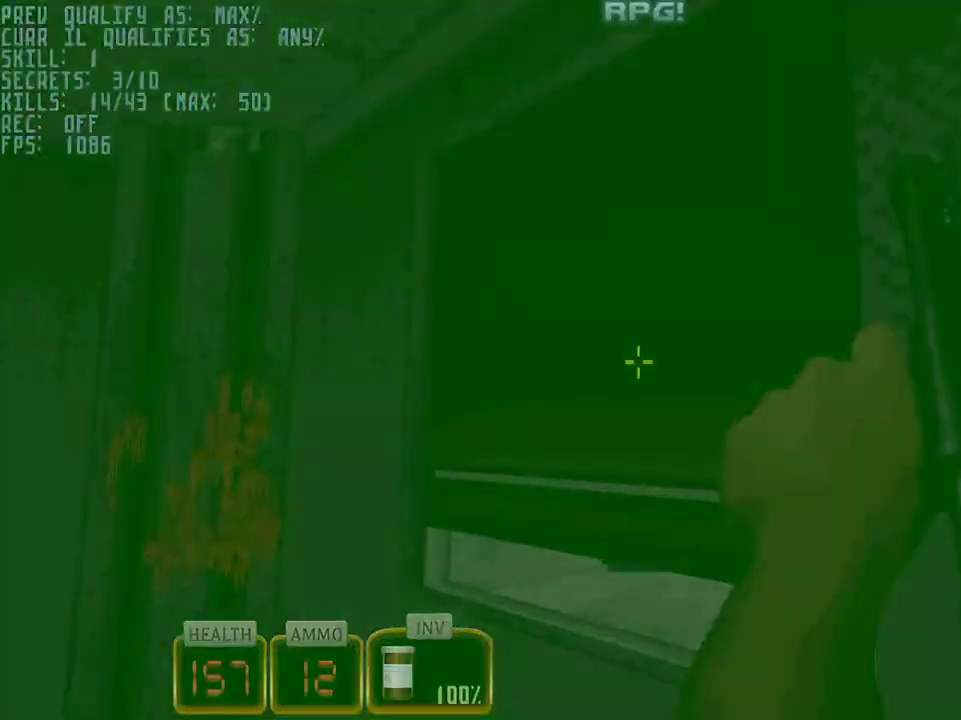
{"keys": [], "mouse": [], "events": [[17, "e", "up"], [300, "w", "down"], [383, "w", "up"]]}
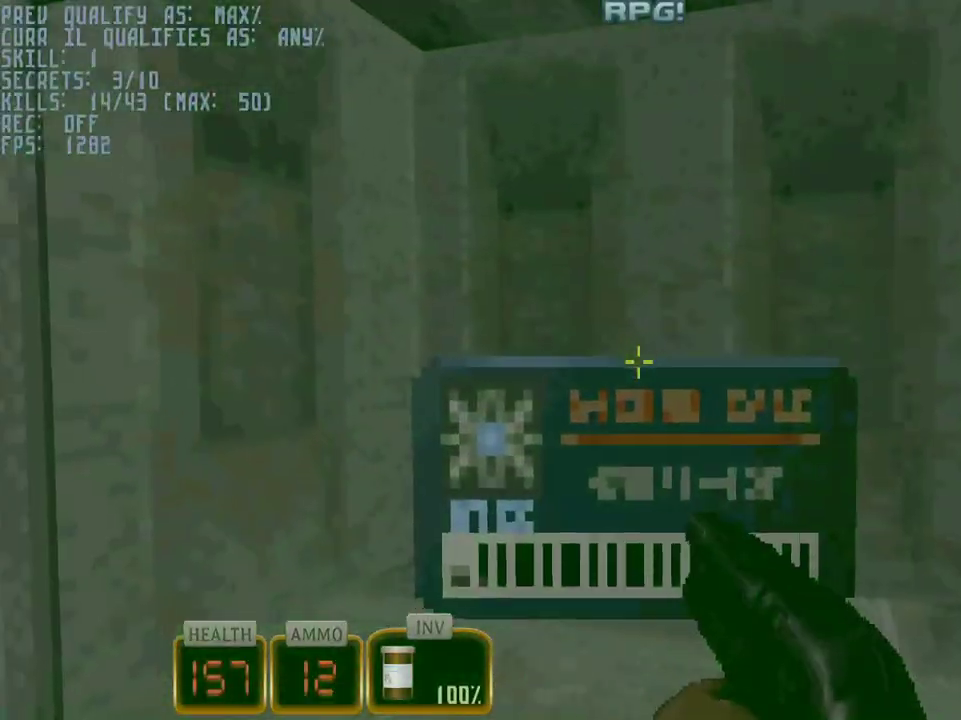
{"keys": ["w"], "mouse": [], "events": [[33, "w", "down"]]}
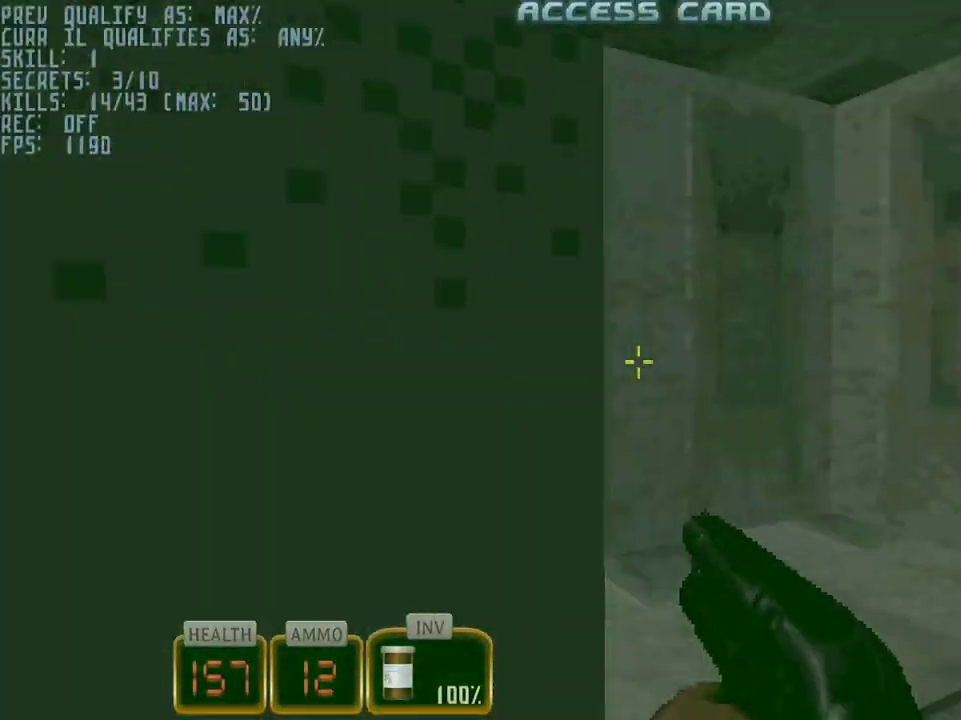
{"keys": ["w"], "mouse": [], "events": [[183, "5", "down"], [283, "5", "up"]]}